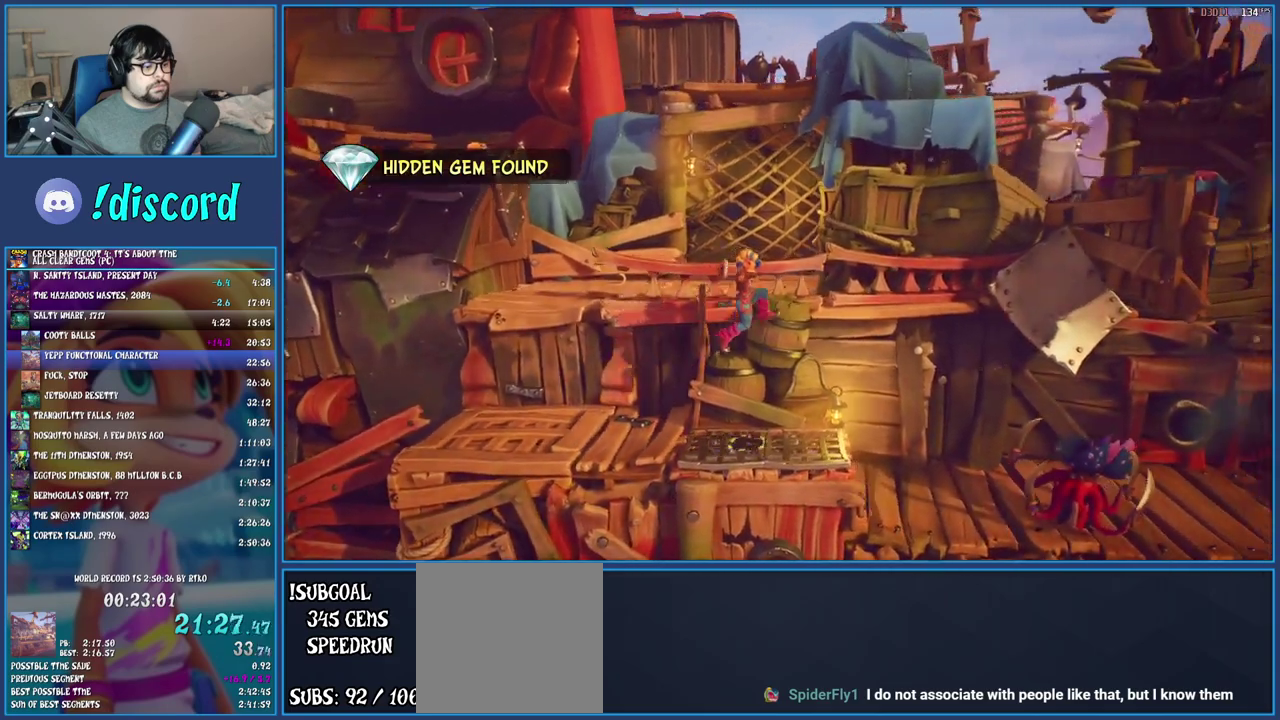
Gameplay with a controller (PlayStation layout); each line is a JSON object with the inputs held at the frame after it. "events" lists button and stick changes between this image and that frame as [ms after this image, input, new state], when the widget could be followed in between. Not read: L3 R3.
{"buttons": [], "left_stick": "up-right", "right_stick": "center", "events": [[183, "left_stick", "up-right"]]}
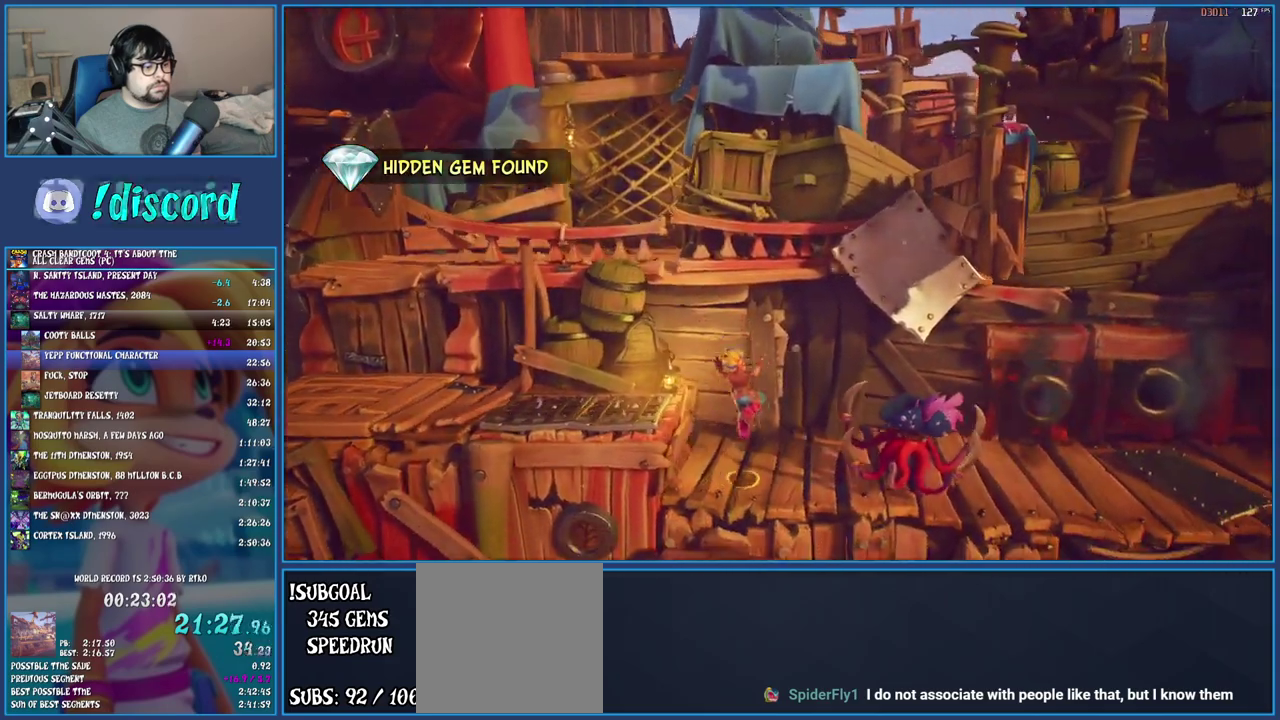
{"buttons": [], "left_stick": "down-right", "right_stick": "center", "events": [[67, "CROSS", "down"], [100, "left_stick", "right"], [250, "CROSS", "up"], [417, "left_stick", "down-right"]]}
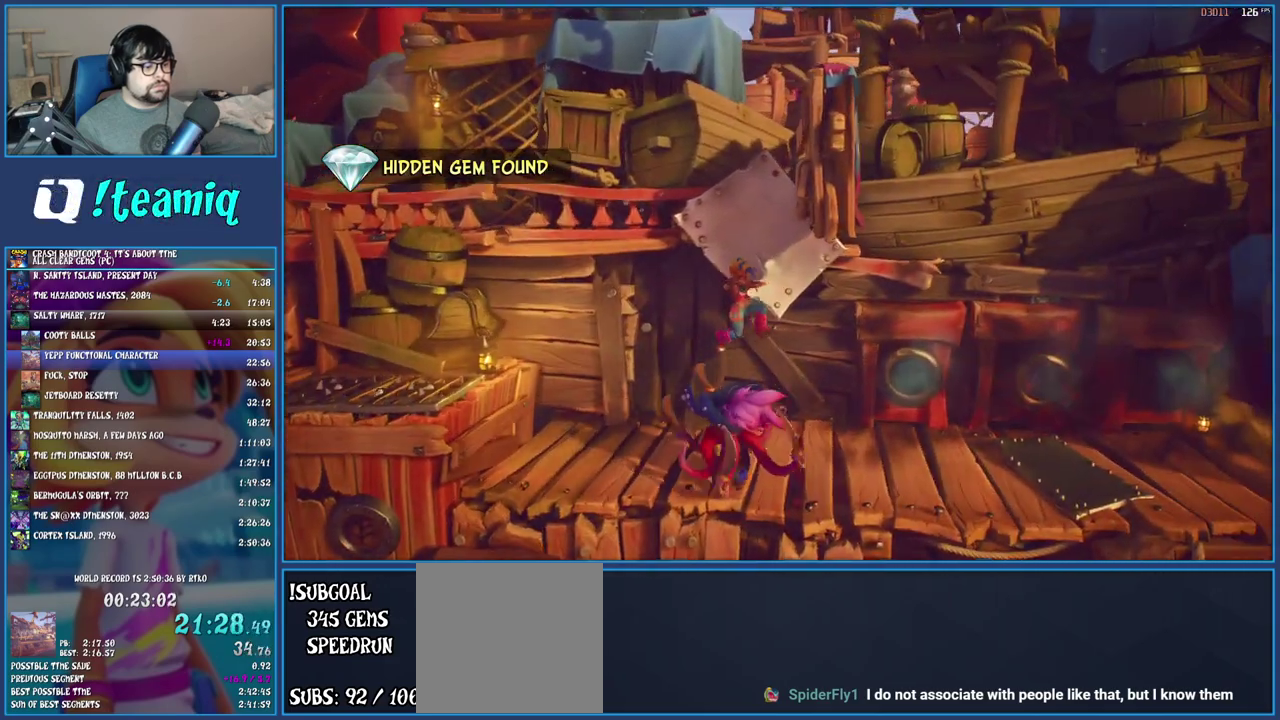
{"buttons": ["CROSS"], "left_stick": "right", "right_stick": "center", "events": [[383, "CROSS", "down"], [433, "left_stick", "right"]]}
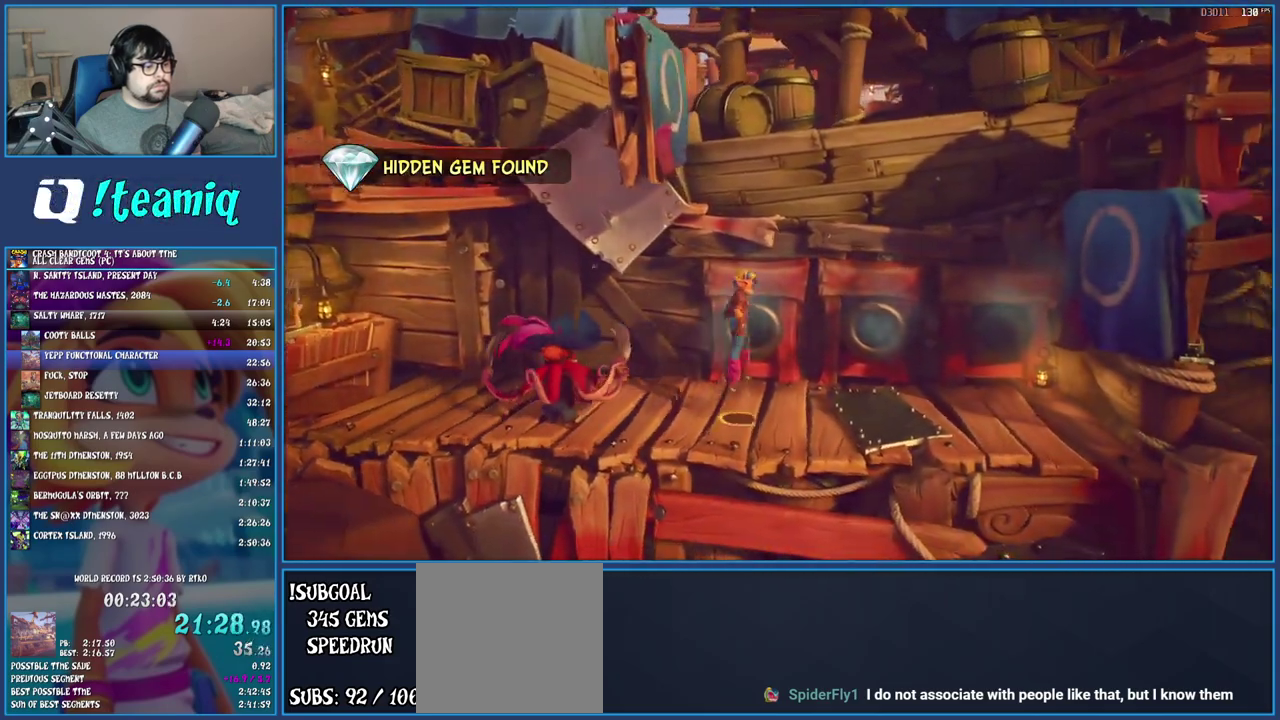
{"buttons": [], "left_stick": "left", "right_stick": "center", "events": [[67, "left_stick", "left"], [83, "CROSS", "up"], [167, "CROSS", "down"], [333, "CROSS", "up"], [383, "CROSS", "down"], [500, "CROSS", "up"]]}
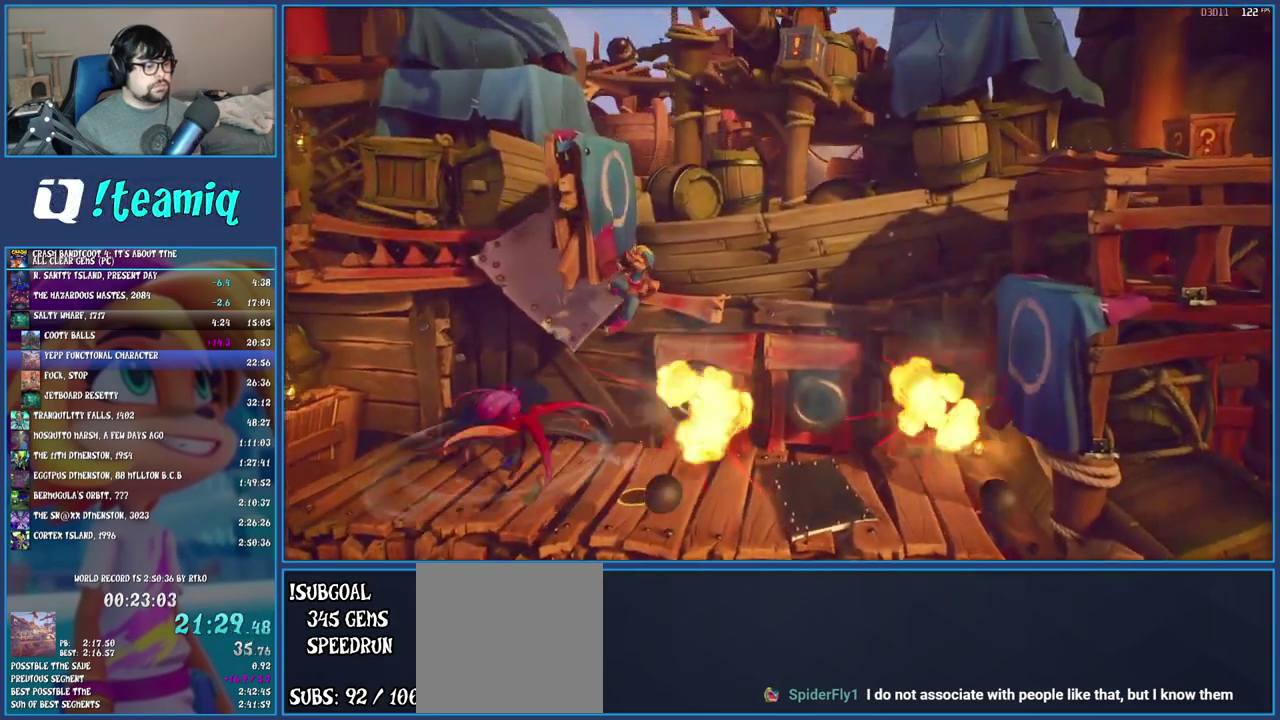
{"buttons": [], "left_stick": "right", "right_stick": "center", "events": [[33, "left_stick", "center"], [67, "CROSS", "down"], [100, "left_stick", "right"], [167, "CROSS", "up"], [233, "CROSS", "down"], [367, "CROSS", "up"]]}
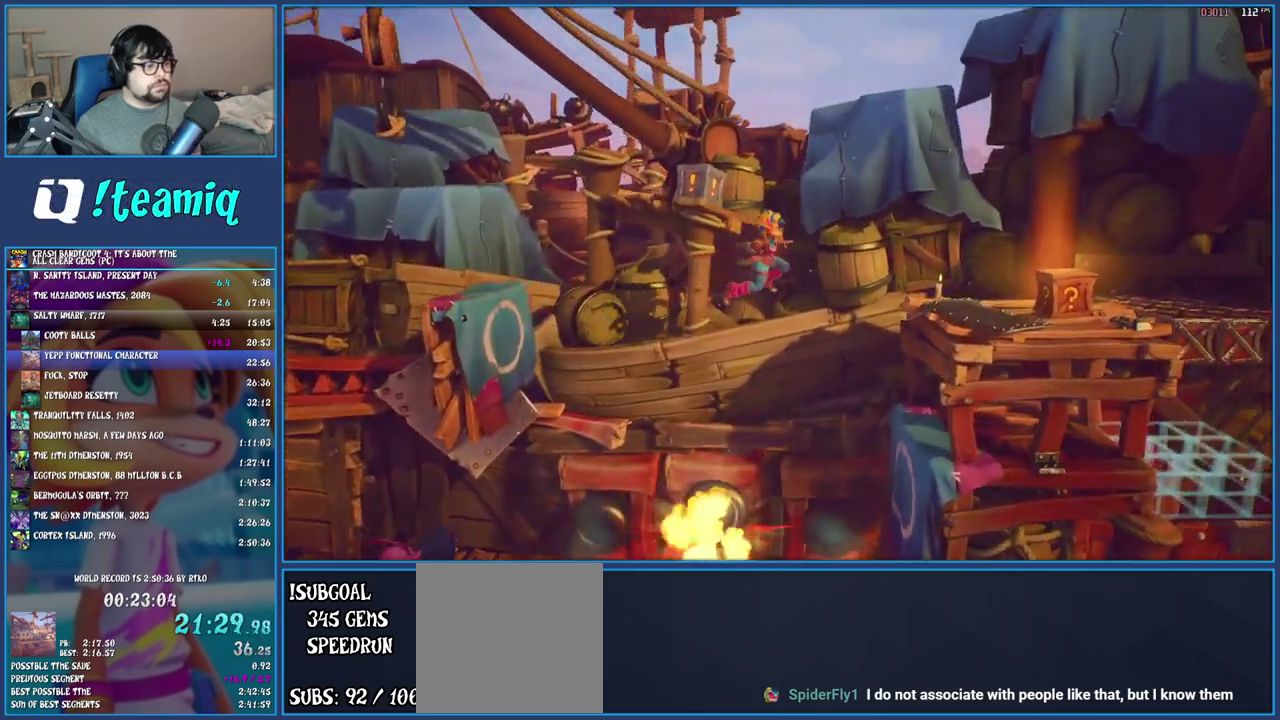
{"buttons": [], "left_stick": "left", "right_stick": "center", "events": [[50, "left_stick", "up-right"], [117, "left_stick", "up"], [200, "left_stick", "up-left"], [283, "left_stick", "down-right"], [317, "R2", "down"], [350, "left_stick", "left"], [483, "R2", "up"]]}
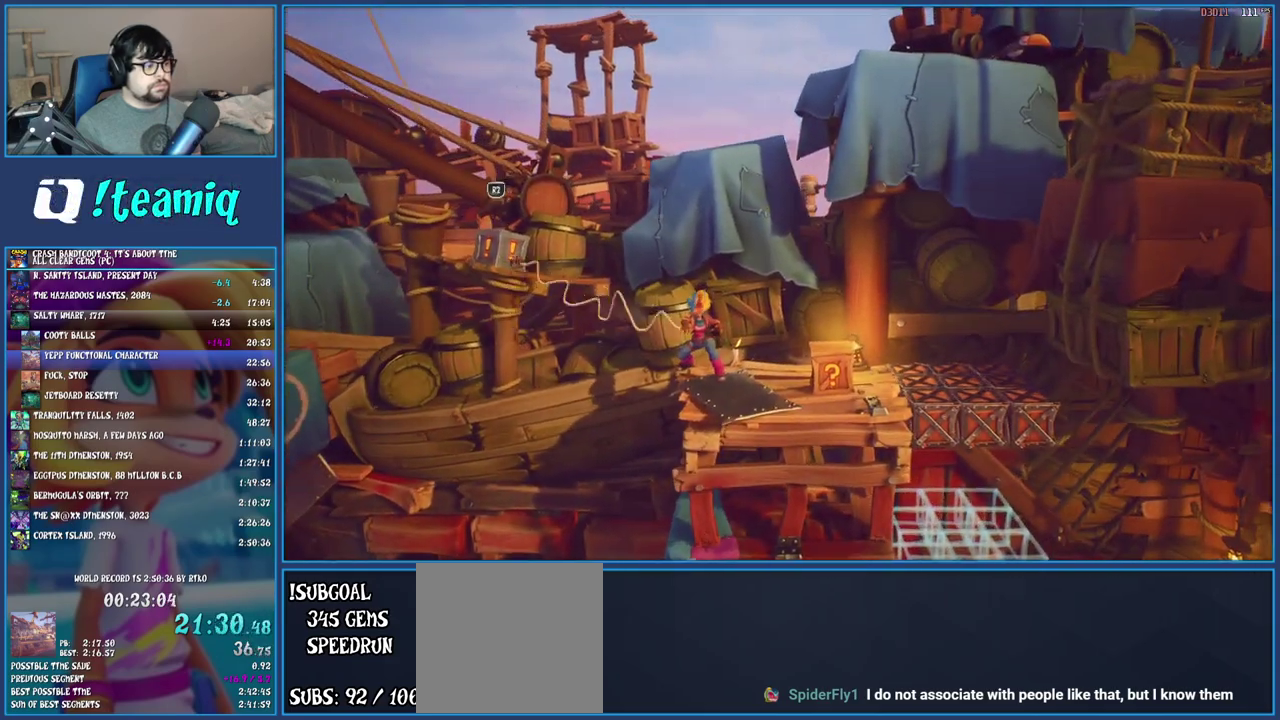
{"buttons": ["SQUARE"], "left_stick": "down-right", "right_stick": "center", "events": [[33, "left_stick", "center"], [150, "left_stick", "down-right"], [467, "SQUARE", "down"]]}
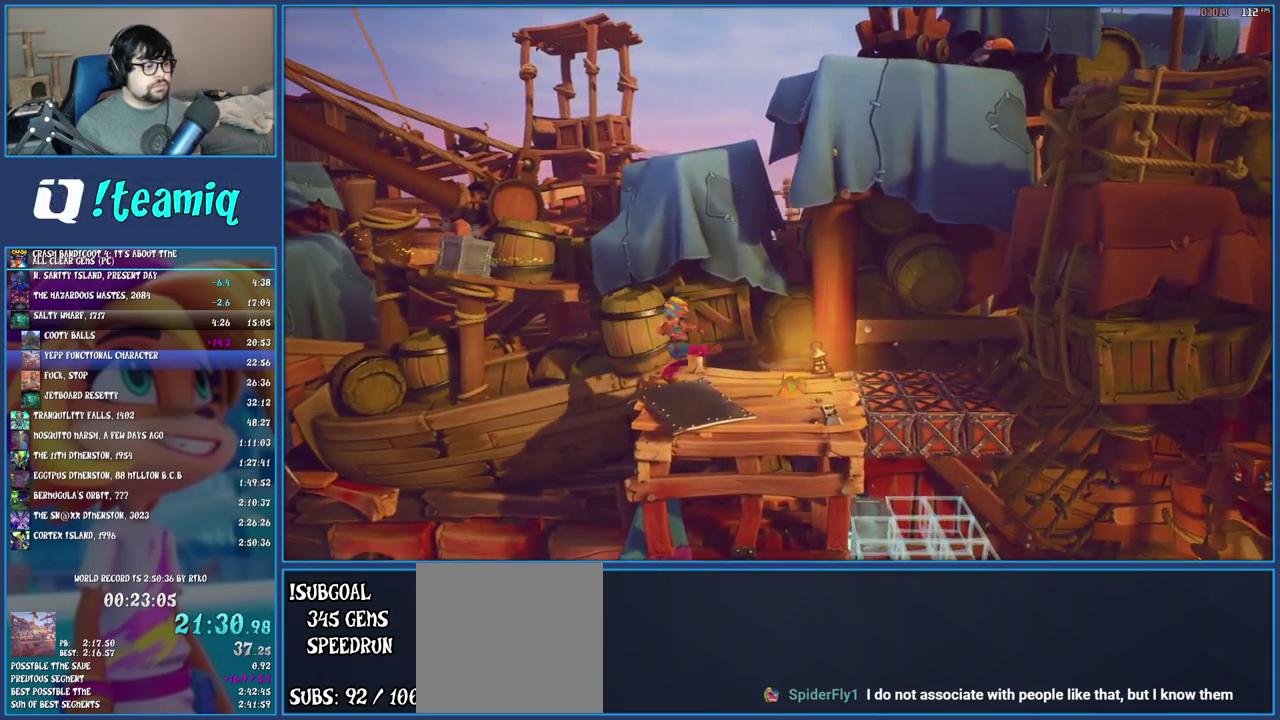
{"buttons": [], "left_stick": "right", "right_stick": "center", "events": [[117, "left_stick", "right"], [167, "SQUARE", "up"]]}
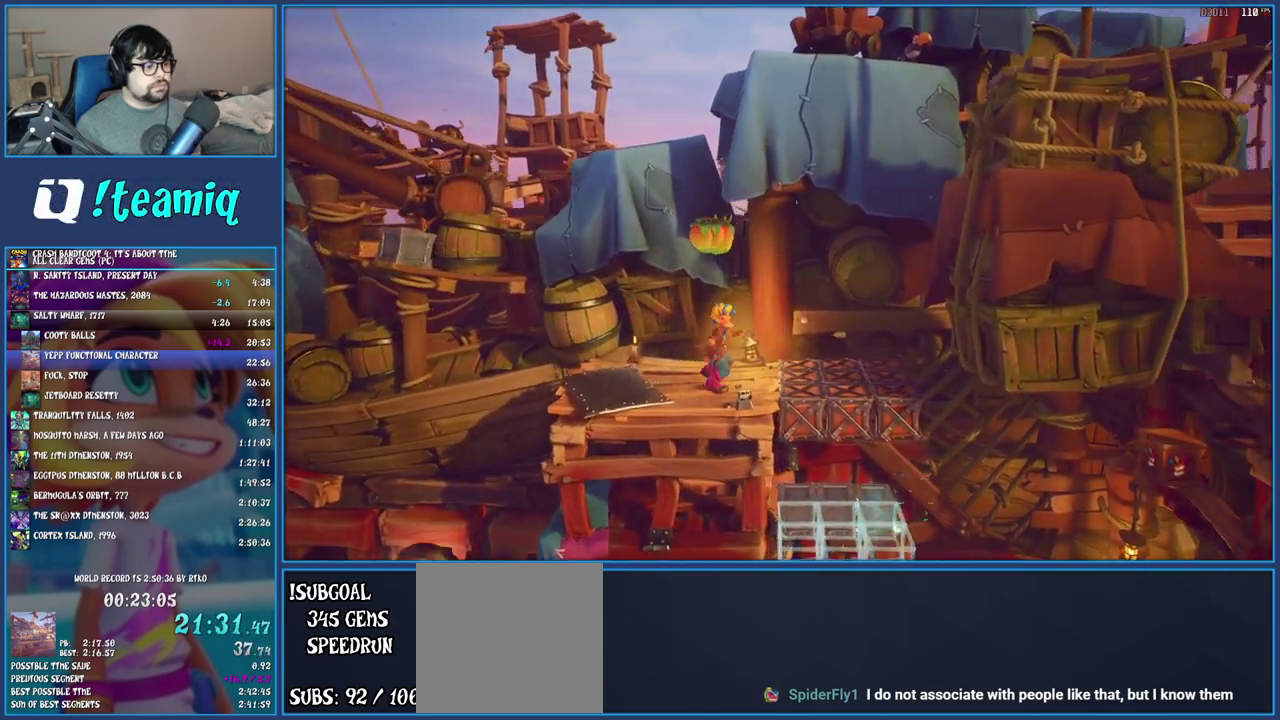
{"buttons": ["R1"], "left_stick": "center", "right_stick": "center", "events": [[67, "CROSS", "down"], [250, "CROSS", "up"], [300, "left_stick", "center"], [367, "R1", "down"]]}
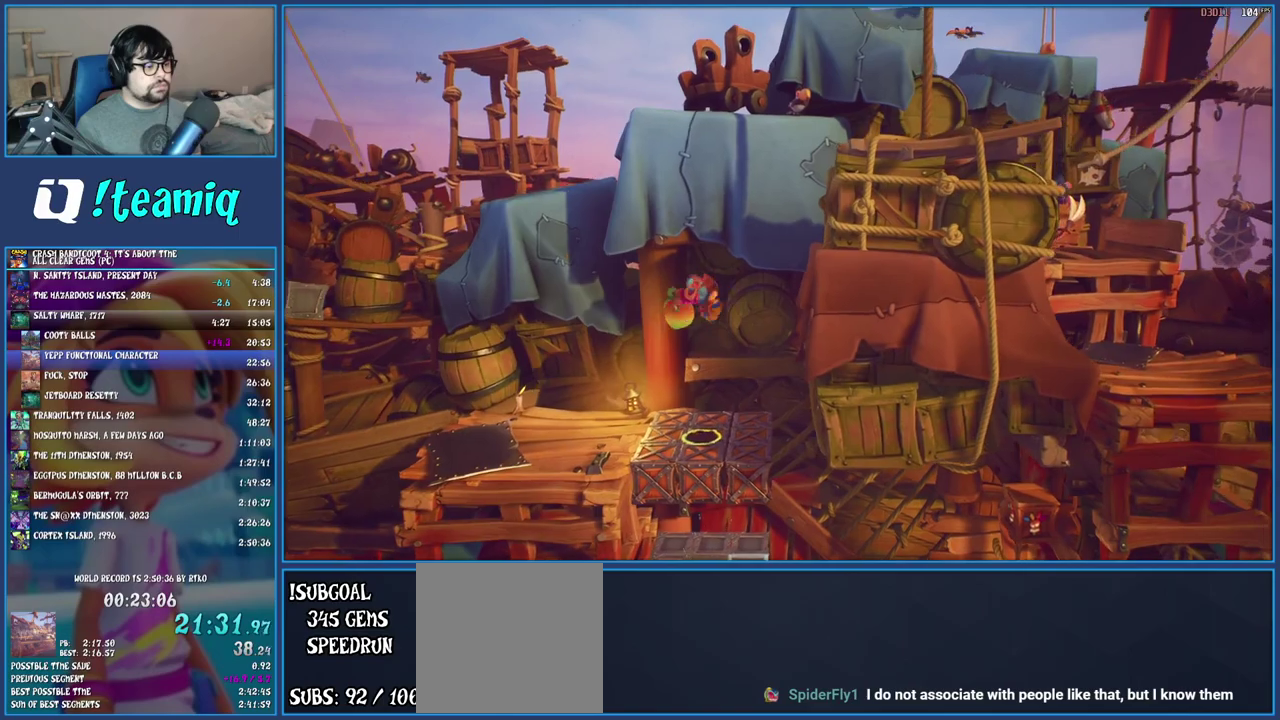
{"buttons": [], "left_stick": "center", "right_stick": "center", "events": [[33, "R1", "up"]]}
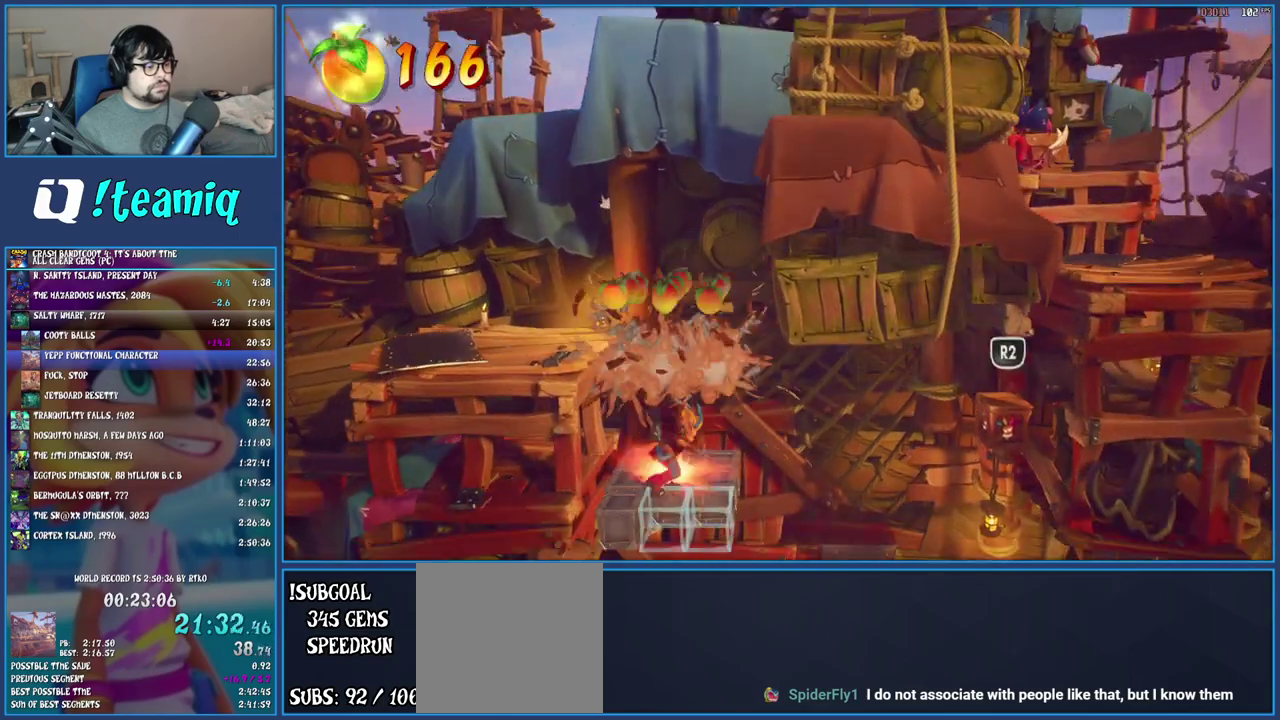
{"buttons": [], "left_stick": "center", "right_stick": "center", "events": [[233, "R2", "down"], [333, "R2", "up"], [433, "R2", "down"], [500, "R2", "up"]]}
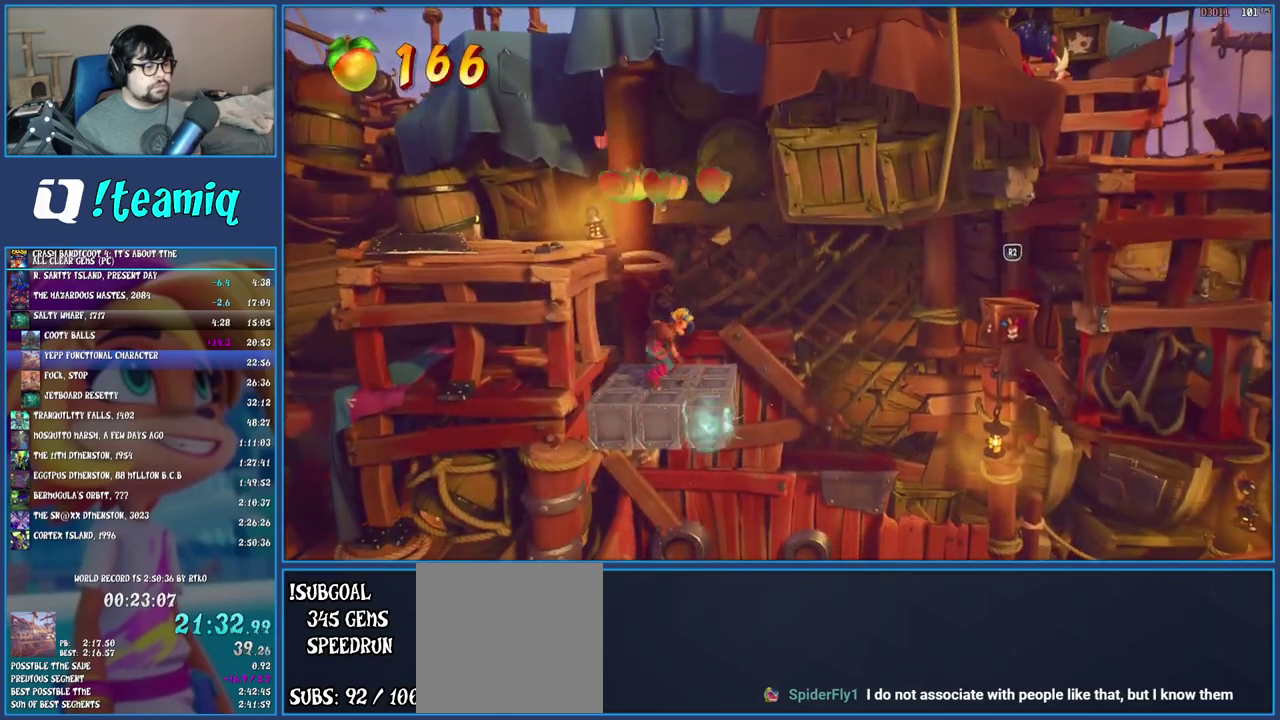
{"buttons": [], "left_stick": "right", "right_stick": "center", "events": [[100, "R2", "down"], [150, "R2", "up"], [233, "R2", "down"], [283, "R2", "up"], [383, "left_stick", "right"]]}
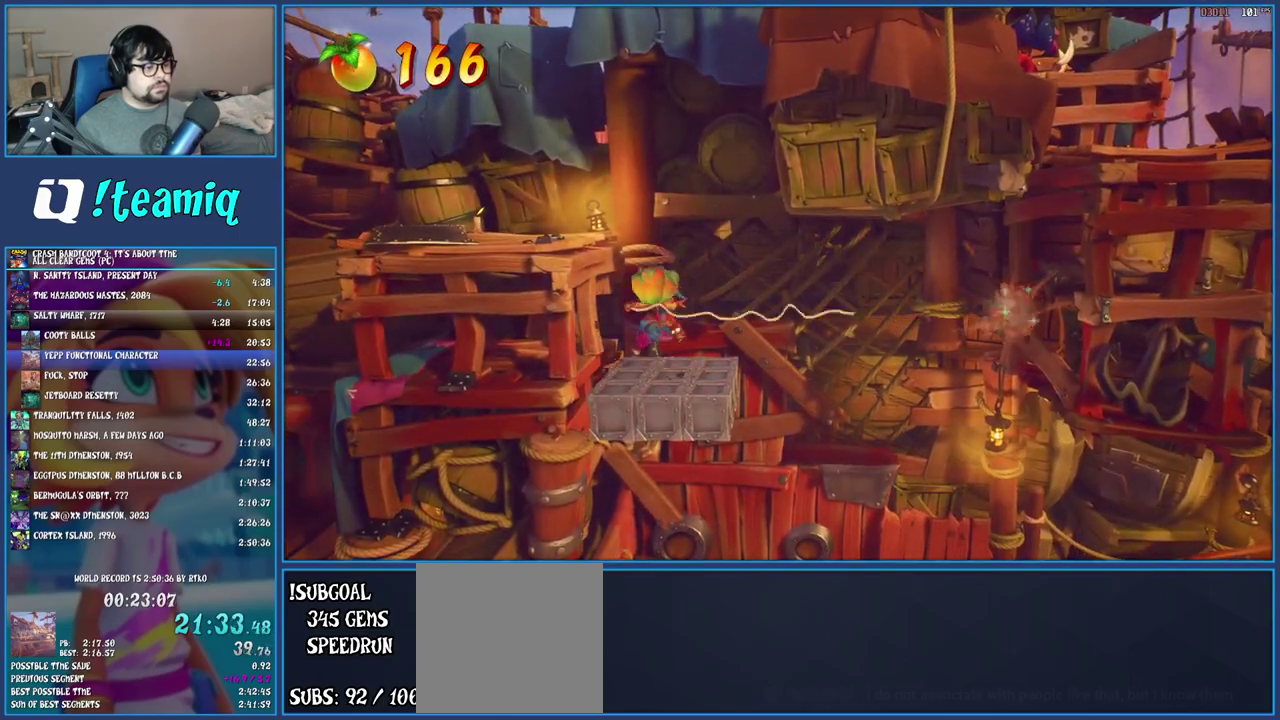
{"buttons": [], "left_stick": "right", "right_stick": "center", "events": []}
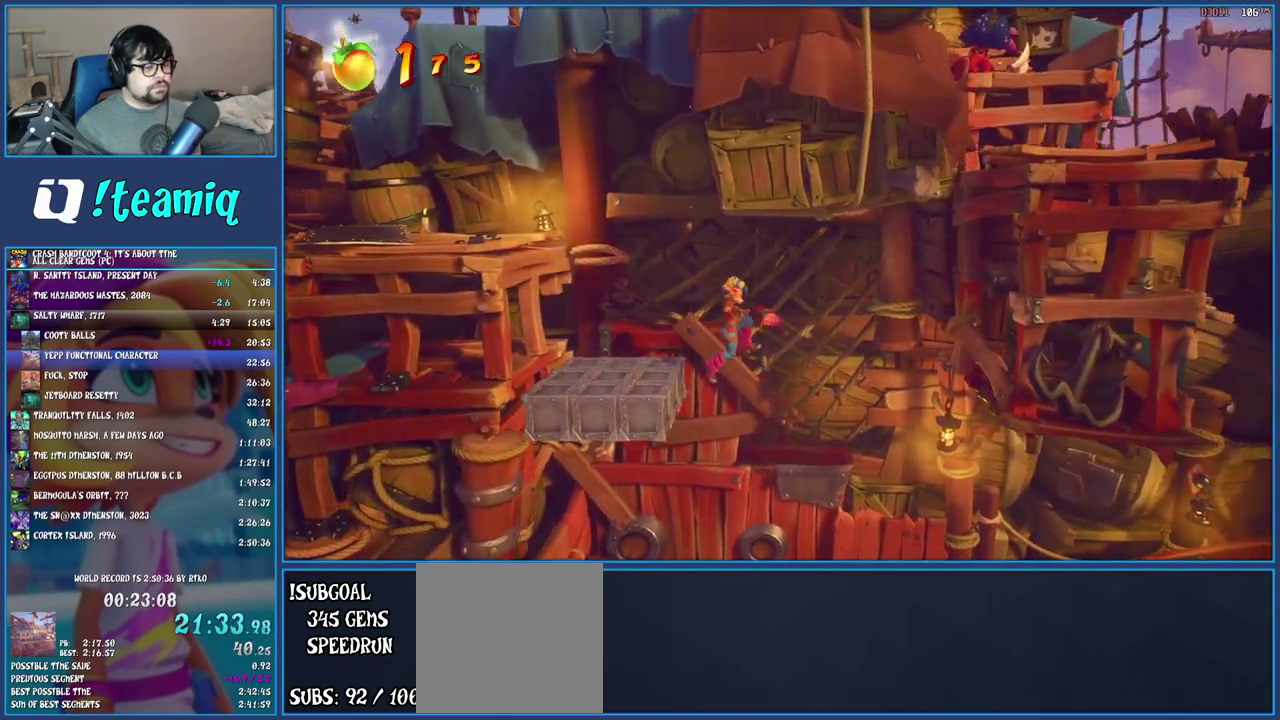
{"buttons": [], "left_stick": "right", "right_stick": "center", "events": []}
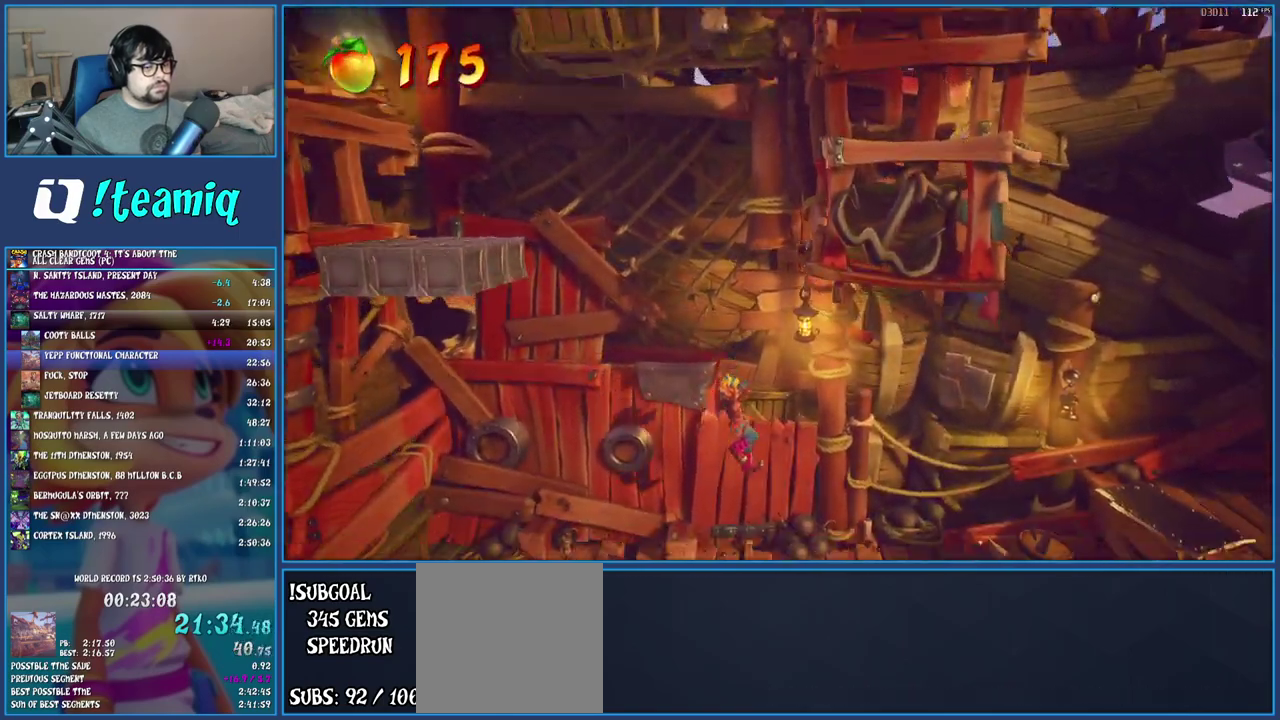
{"buttons": ["SQUARE"], "left_stick": "right", "right_stick": "center", "events": [[400, "SQUARE", "down"]]}
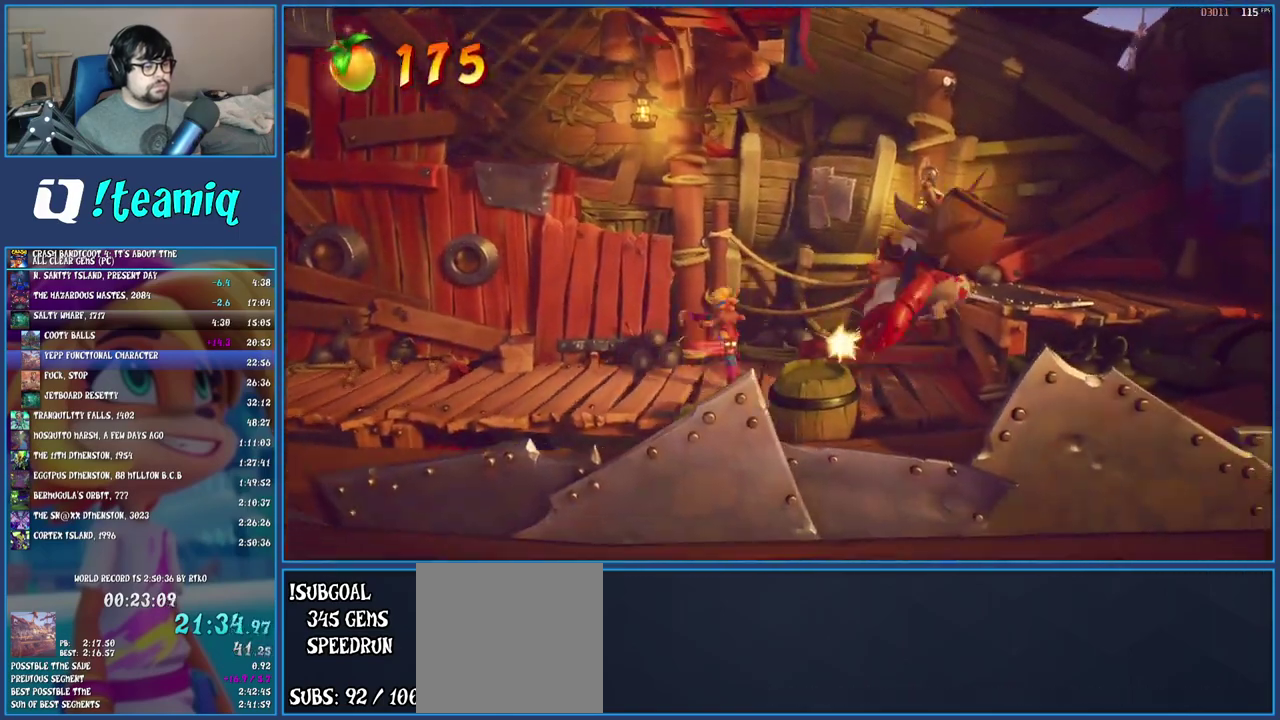
{"buttons": ["CROSS"], "left_stick": "right", "right_stick": "center", "events": [[100, "SQUARE", "up"], [333, "CROSS", "down"]]}
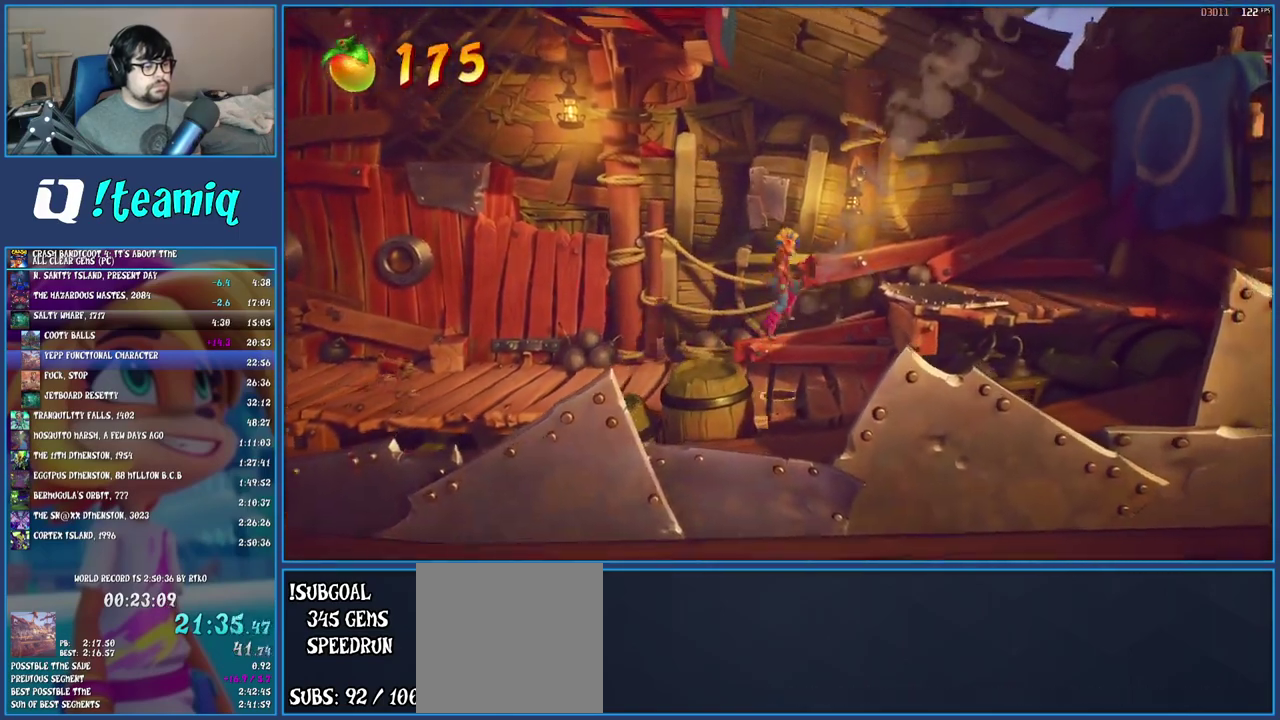
{"buttons": ["CROSS"], "left_stick": "left", "right_stick": "center", "events": [[167, "CROSS", "up"], [267, "left_stick", "center"], [350, "CROSS", "down"], [350, "left_stick", "left"]]}
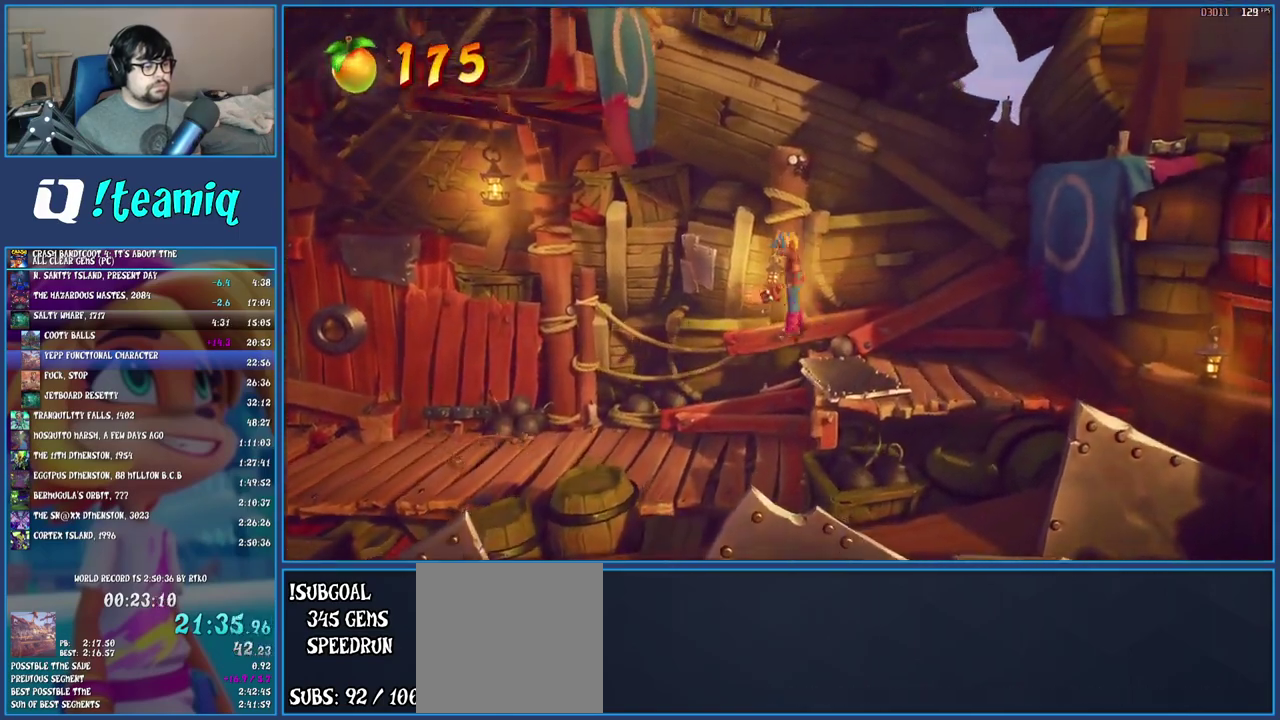
{"buttons": ["CROSS"], "left_stick": "center", "right_stick": "center", "events": [[17, "CROSS", "up"], [167, "CROSS", "down"], [333, "CROSS", "up"], [433, "CROSS", "down"], [483, "left_stick", "center"]]}
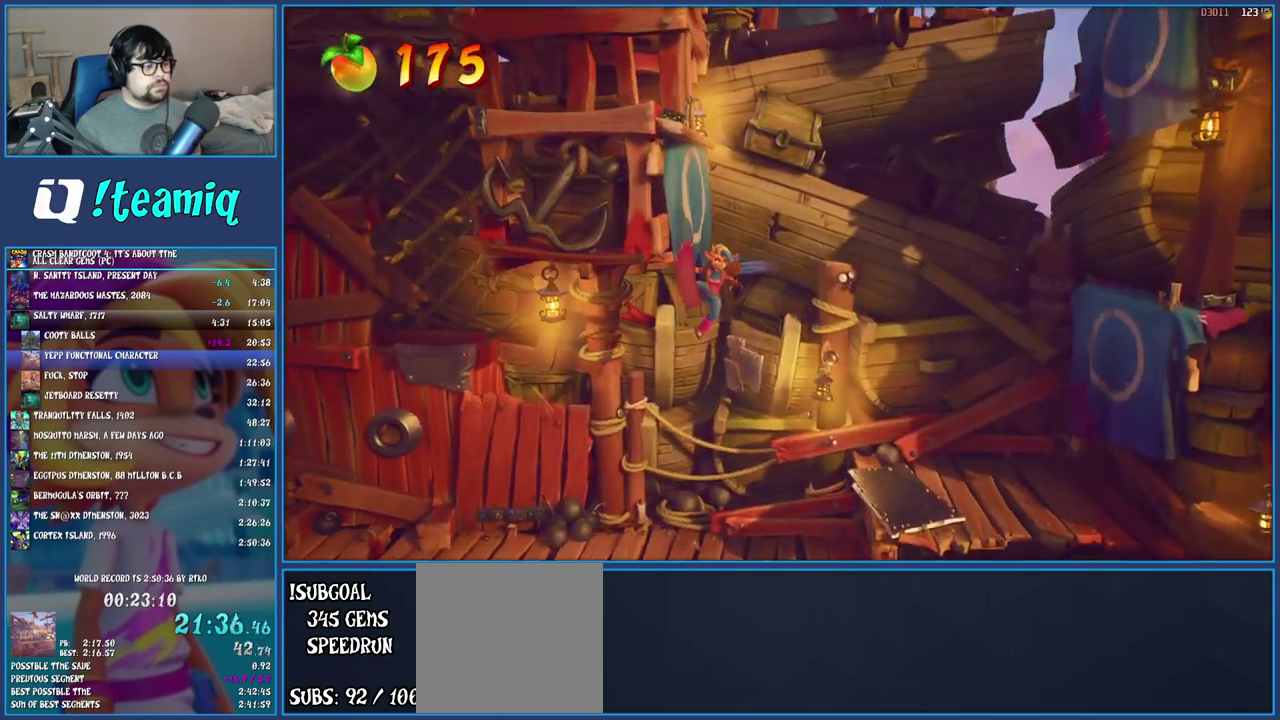
{"buttons": [], "left_stick": "right", "right_stick": "center", "events": [[33, "left_stick", "right"], [67, "CROSS", "up"], [133, "CROSS", "down"], [233, "CROSS", "up"], [317, "CROSS", "down"], [433, "CROSS", "up"]]}
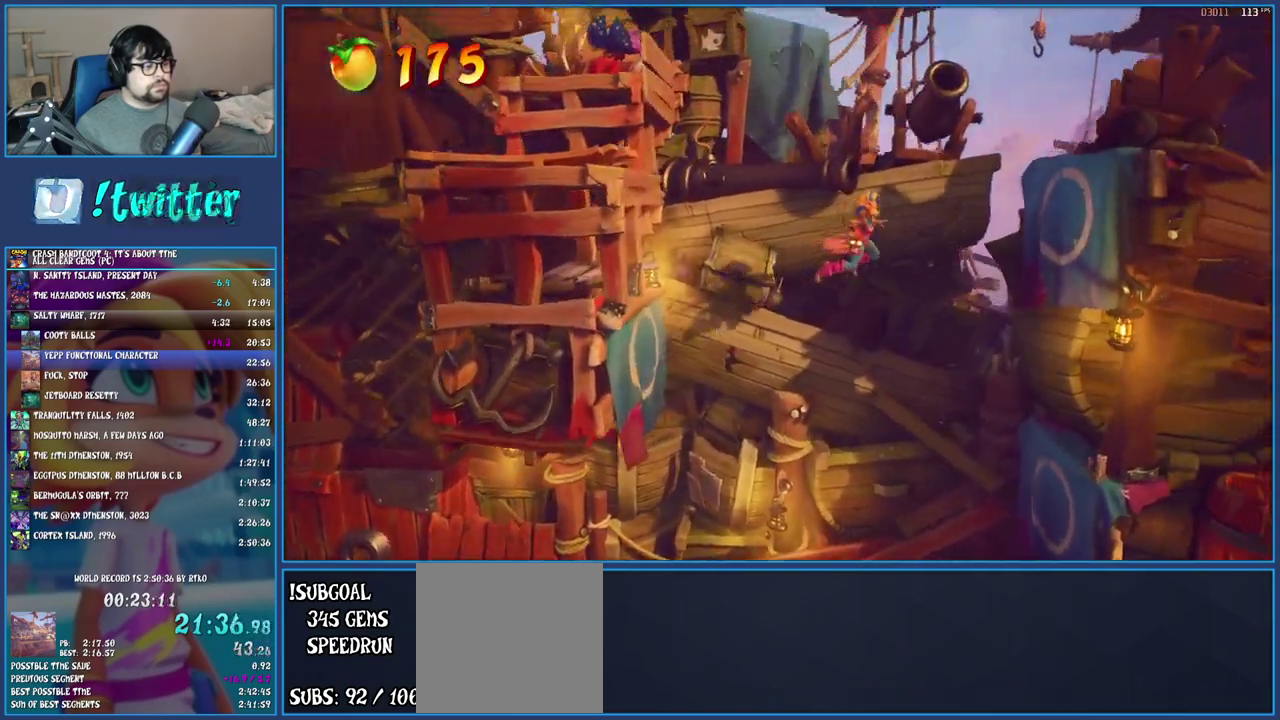
{"buttons": [], "left_stick": "left", "right_stick": "center", "events": [[17, "CROSS", "down"], [133, "CROSS", "up"], [217, "CROSS", "down"], [250, "left_stick", "center"], [300, "left_stick", "left"], [333, "CROSS", "up"], [400, "CROSS", "down"], [483, "CROSS", "up"]]}
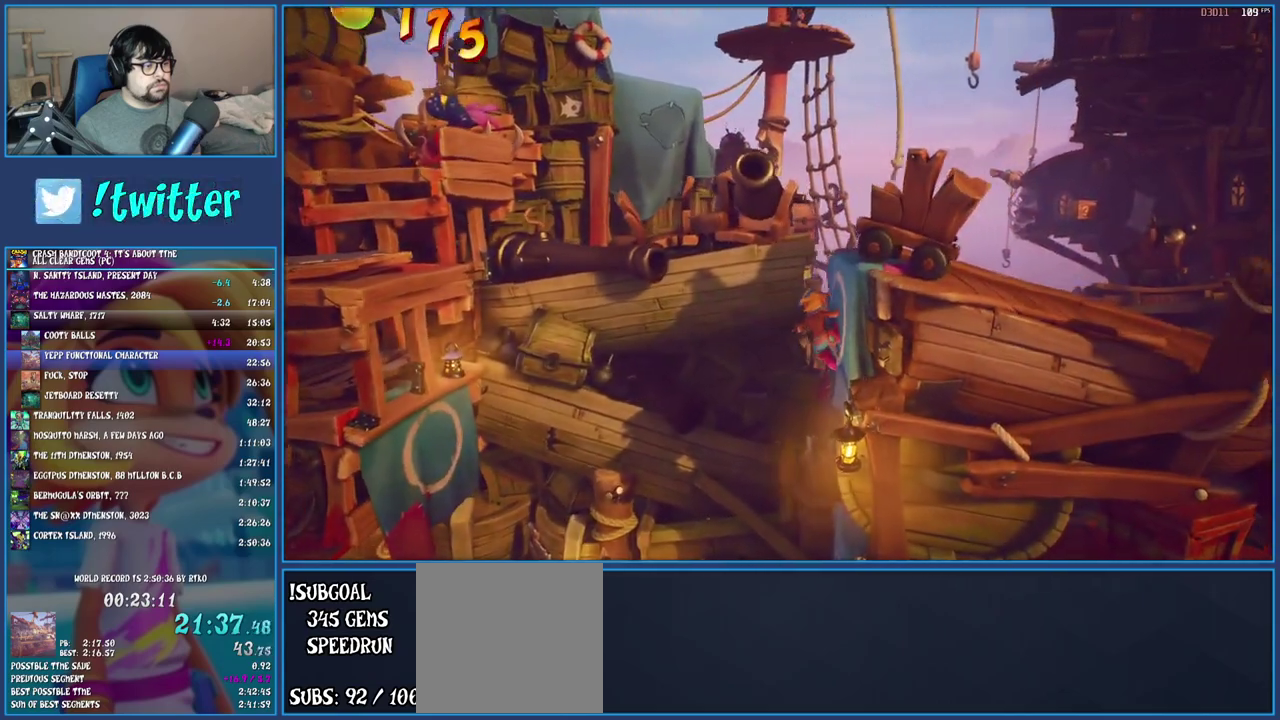
{"buttons": [], "left_stick": "left", "right_stick": "center", "events": [[50, "CROSS", "down"], [150, "CROSS", "up"], [200, "CROSS", "down"], [317, "CROSS", "up"]]}
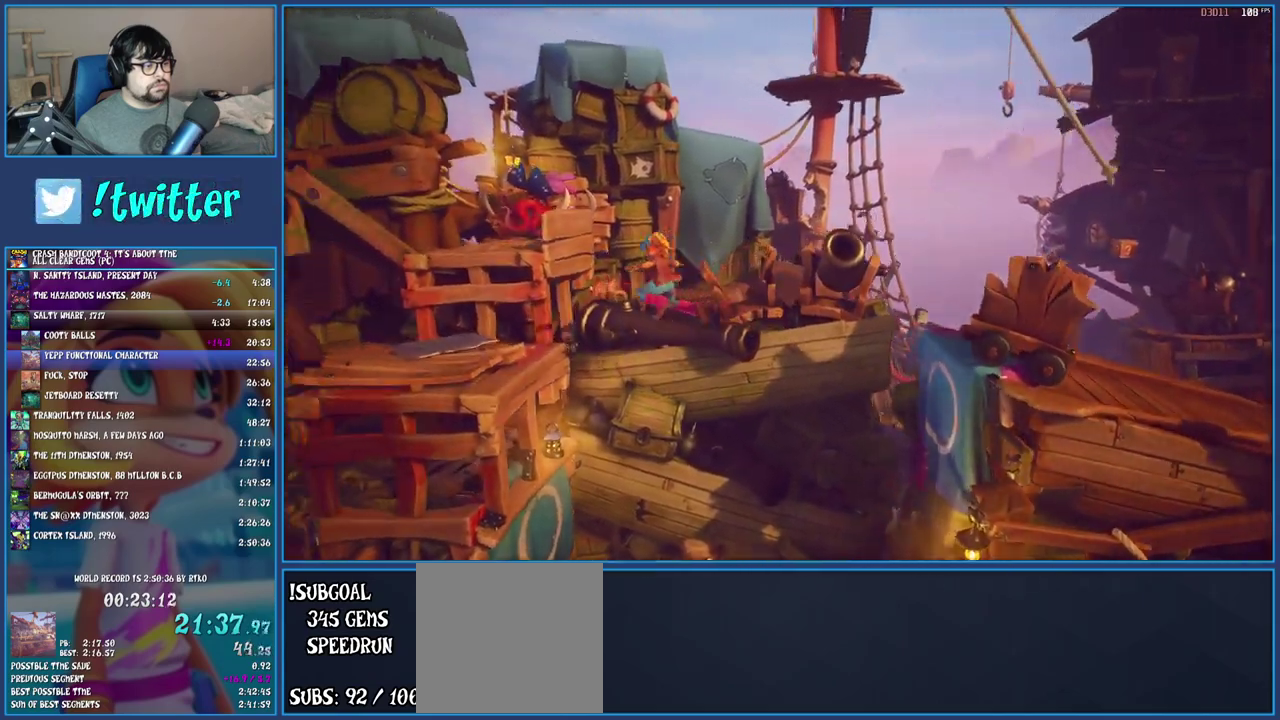
{"buttons": ["CROSS"], "left_stick": "up", "right_stick": "center", "events": [[383, "CROSS", "down"], [383, "left_stick", "up"]]}
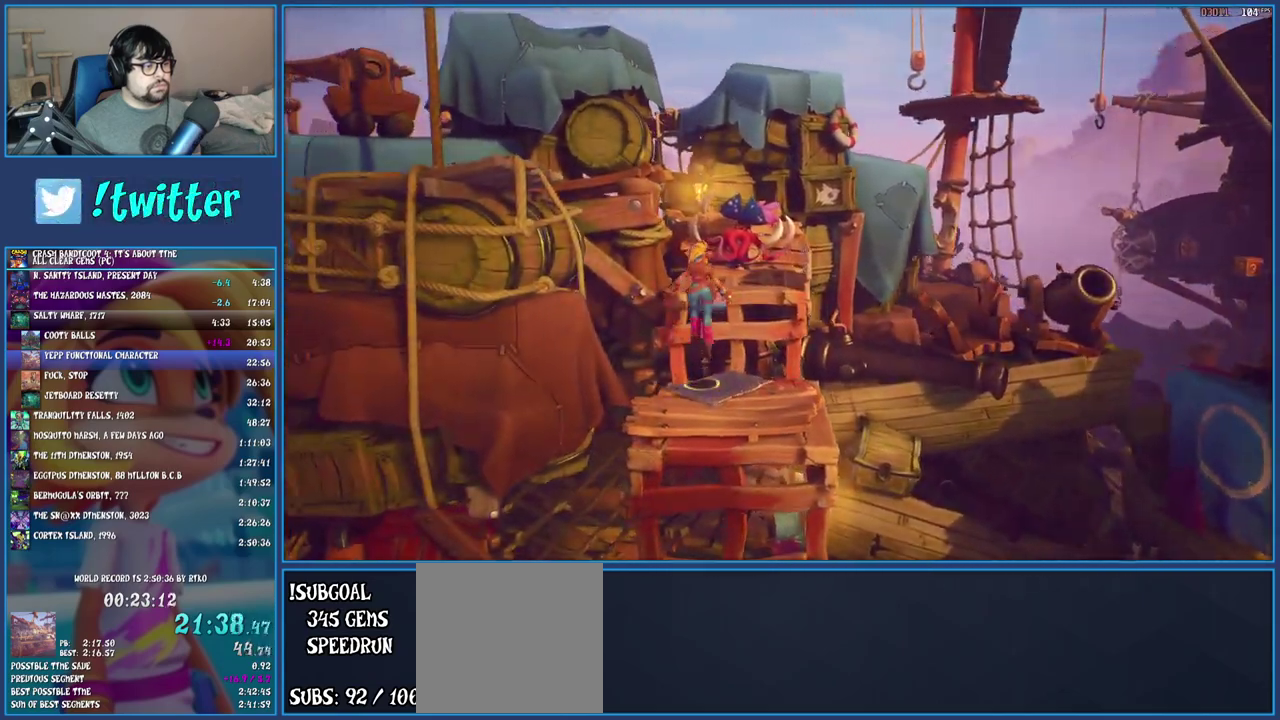
{"buttons": [], "left_stick": "up-right", "right_stick": "center", "events": [[33, "CROSS", "up"], [67, "left_stick", "up-right"]]}
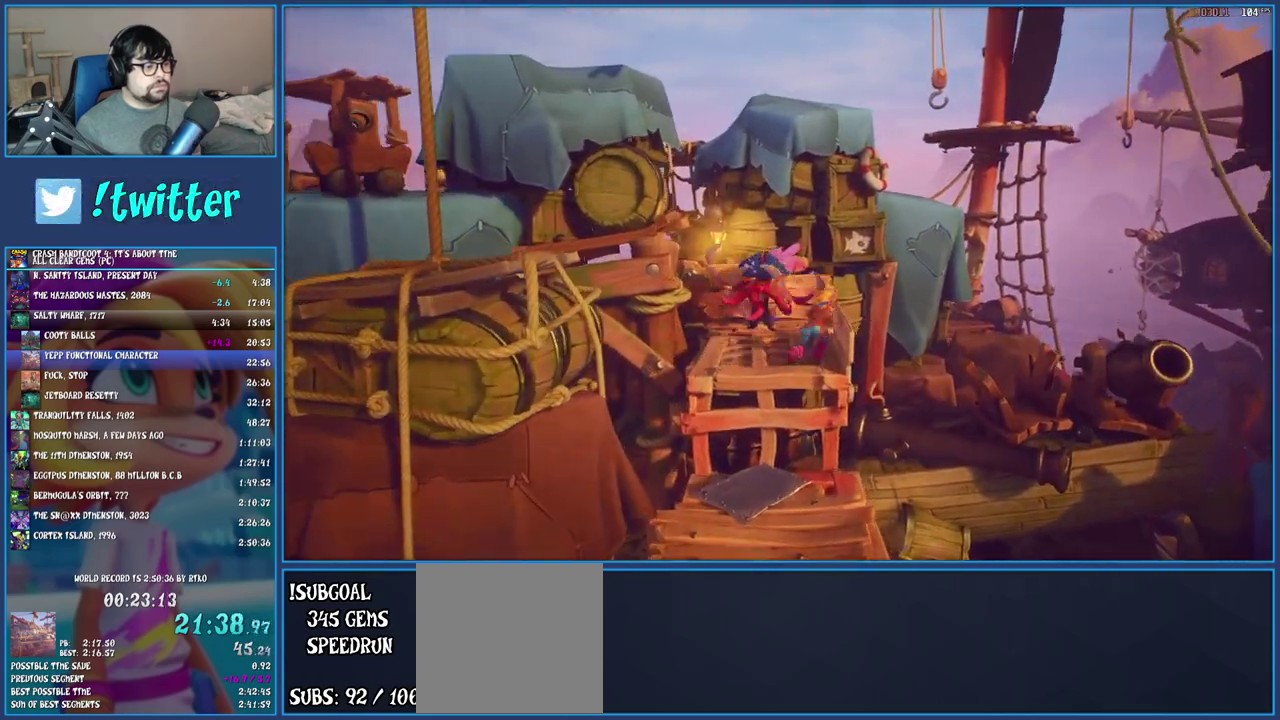
{"buttons": ["CROSS"], "left_stick": "up-right", "right_stick": "center", "events": [[17, "CROSS", "down"], [200, "CROSS", "up"], [367, "CROSS", "down"]]}
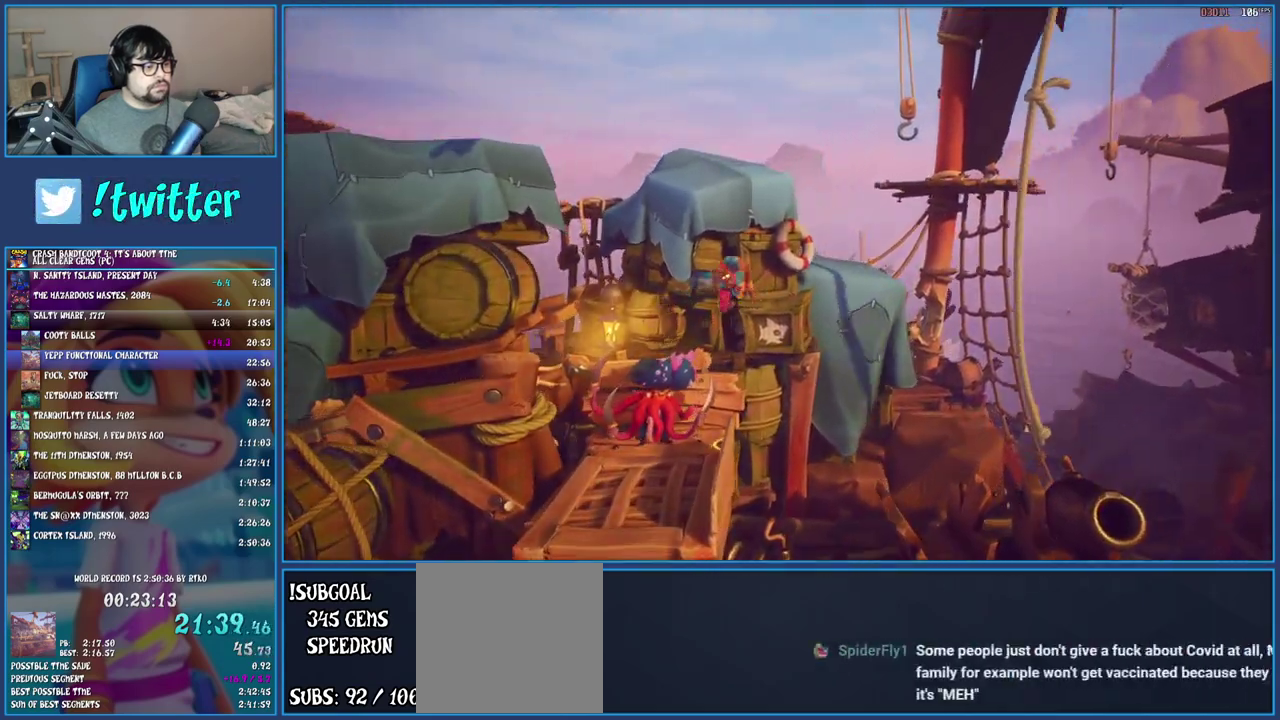
{"buttons": ["CROSS"], "left_stick": "up-right", "right_stick": "center"}
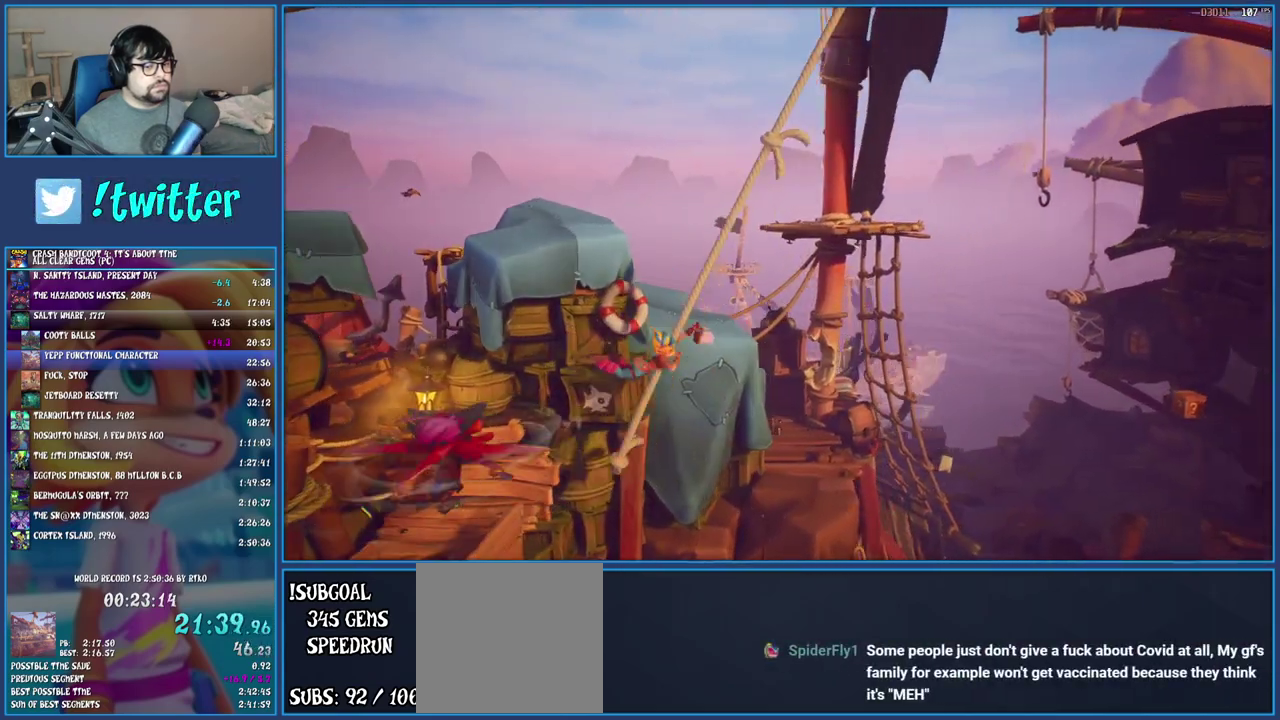
{"buttons": [], "left_stick": "down-right", "right_stick": "center", "events": [[50, "CROSS", "up"], [250, "left_stick", "down-right"]]}
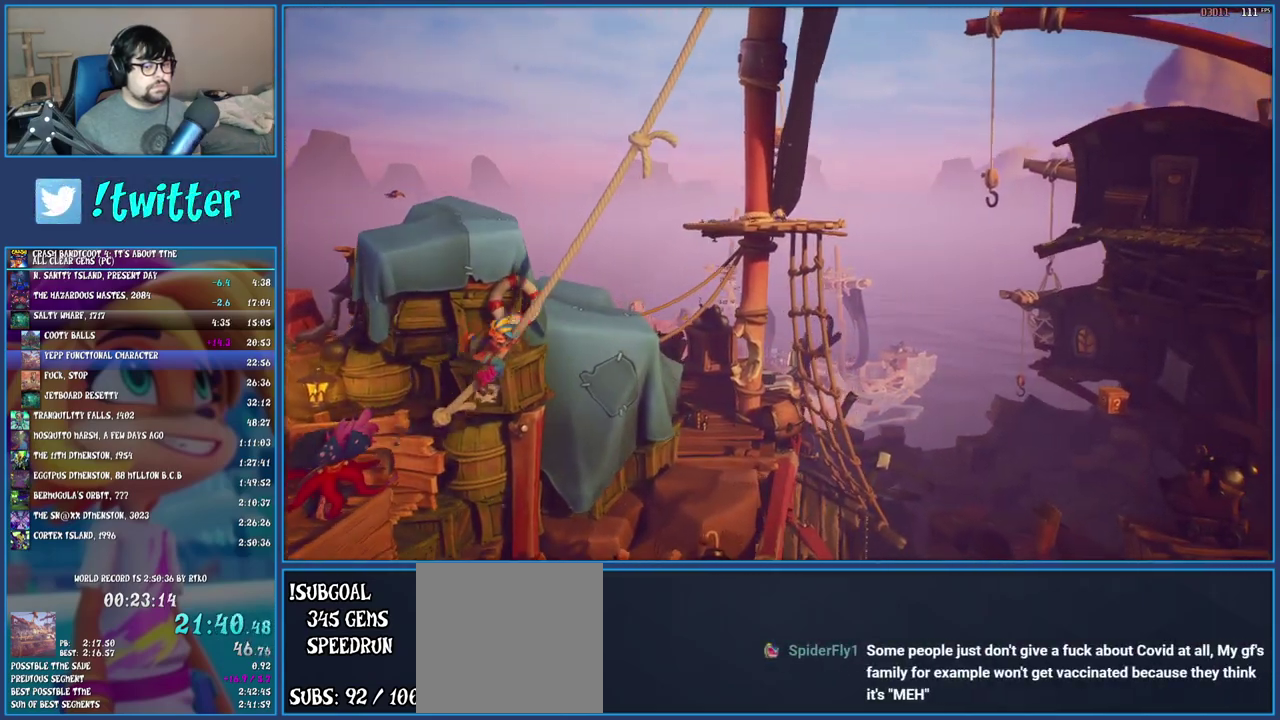
{"buttons": [], "left_stick": "down-right", "right_stick": "center", "events": [[333, "left_stick", "up-left"], [450, "left_stick", "down-right"]]}